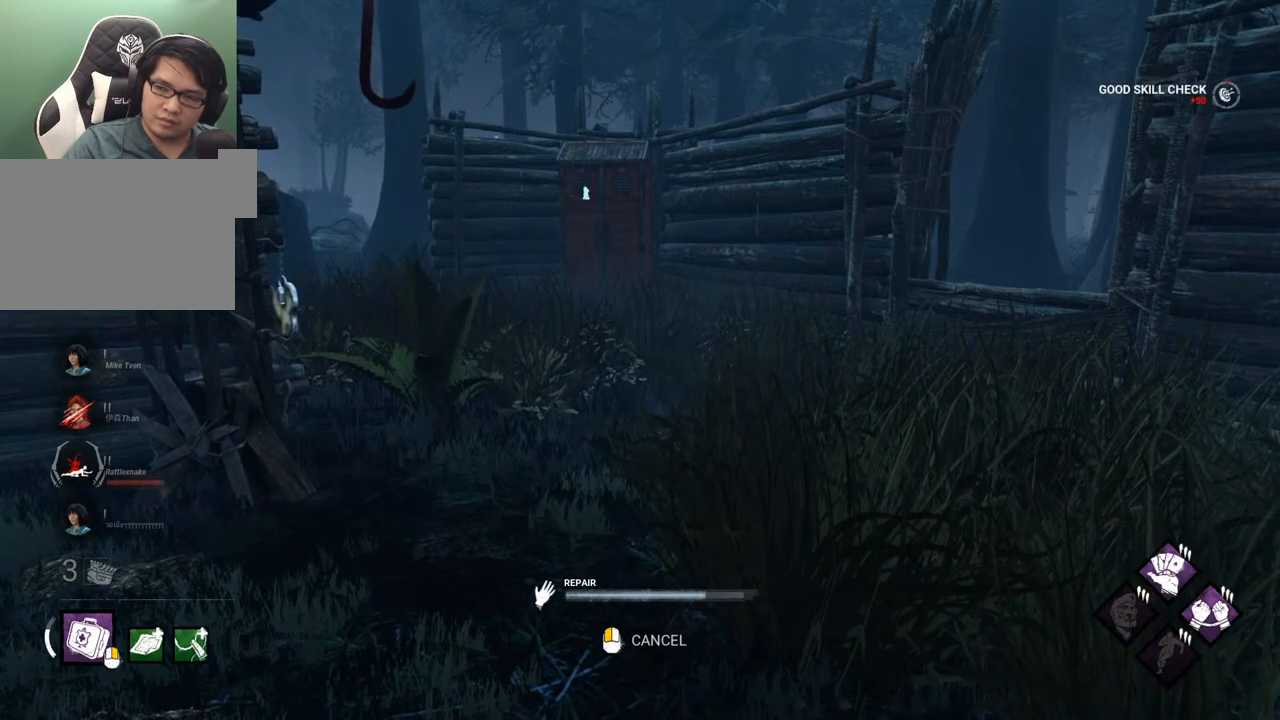
Gameplay with keyboard and mouse; each line is a JSON object with the keys and mouse buttons held at the frame after it. "events" lists presses ("down") and releases ("up") of "1", "2", "3", "4", "5", "a", "alt", "c", "caps_lock", "ctrl", "d", "e", "f", "g", "q", "r", "s", "shift", "space", "t", "tab", "v", "w", "x", "z", "mouse_left", "mouse_wheel" and "mouse_right" between this image and that frame as [ms after this image, input, new state], when the widget could be followed in between. "mouse_left", "mouse_wheel", "mouse_right" = the "left", "wheel", "right" buttons of the "mouse" list. No other keys are recorded. "wheel" means that the mouse wheel is clicked or scrolled. "mouse_move" is the direction in which the mouse moves at that frame (one of eight, or "still"), when it could be read.
{"keys": [], "mouse": [], "mouse_move": "still", "events": []}
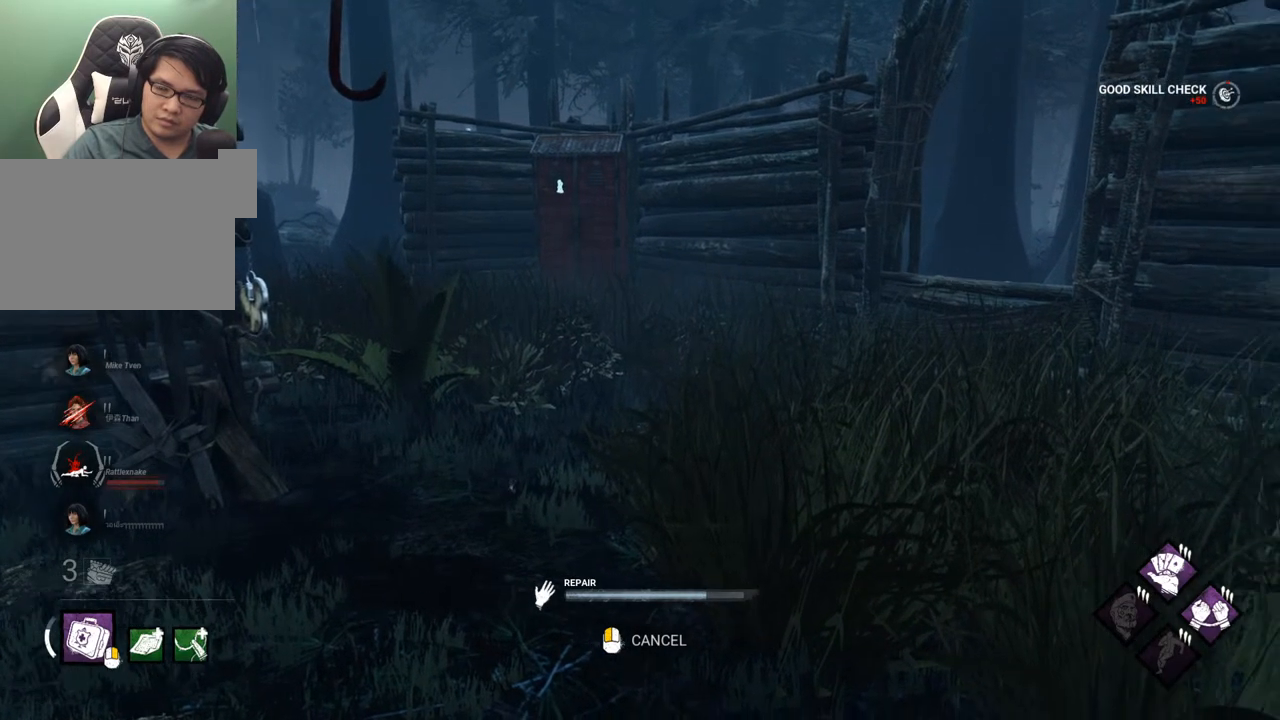
{"keys": [], "mouse": [], "mouse_move": "up-right", "events": []}
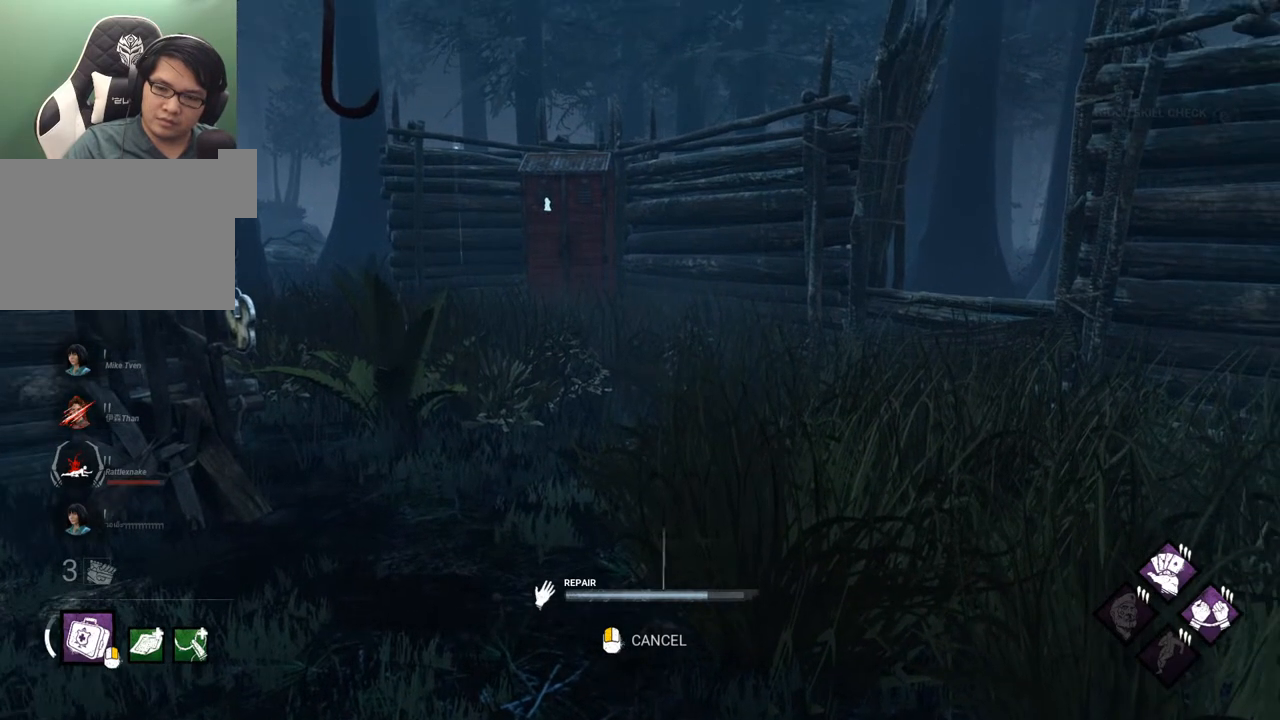
{"keys": [], "mouse": [], "mouse_move": "still", "events": []}
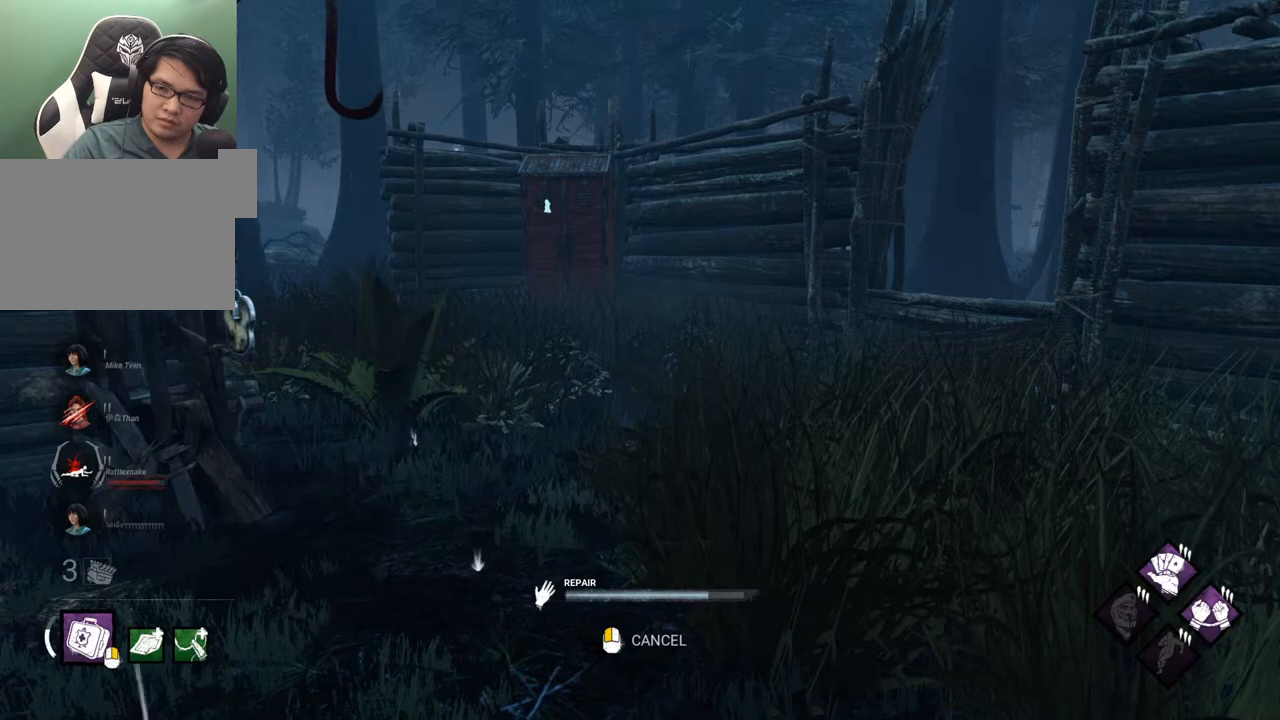
{"keys": [], "mouse": [], "mouse_move": "still", "events": []}
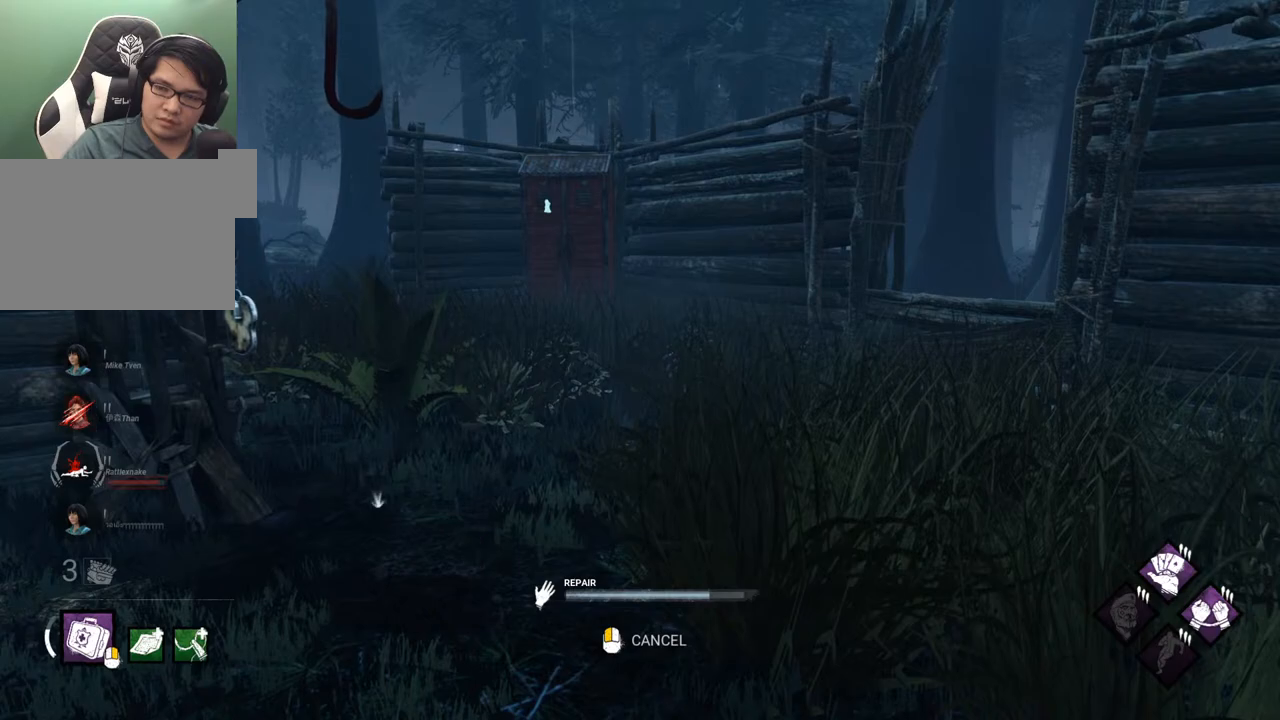
{"keys": [], "mouse": [], "mouse_move": "still", "events": []}
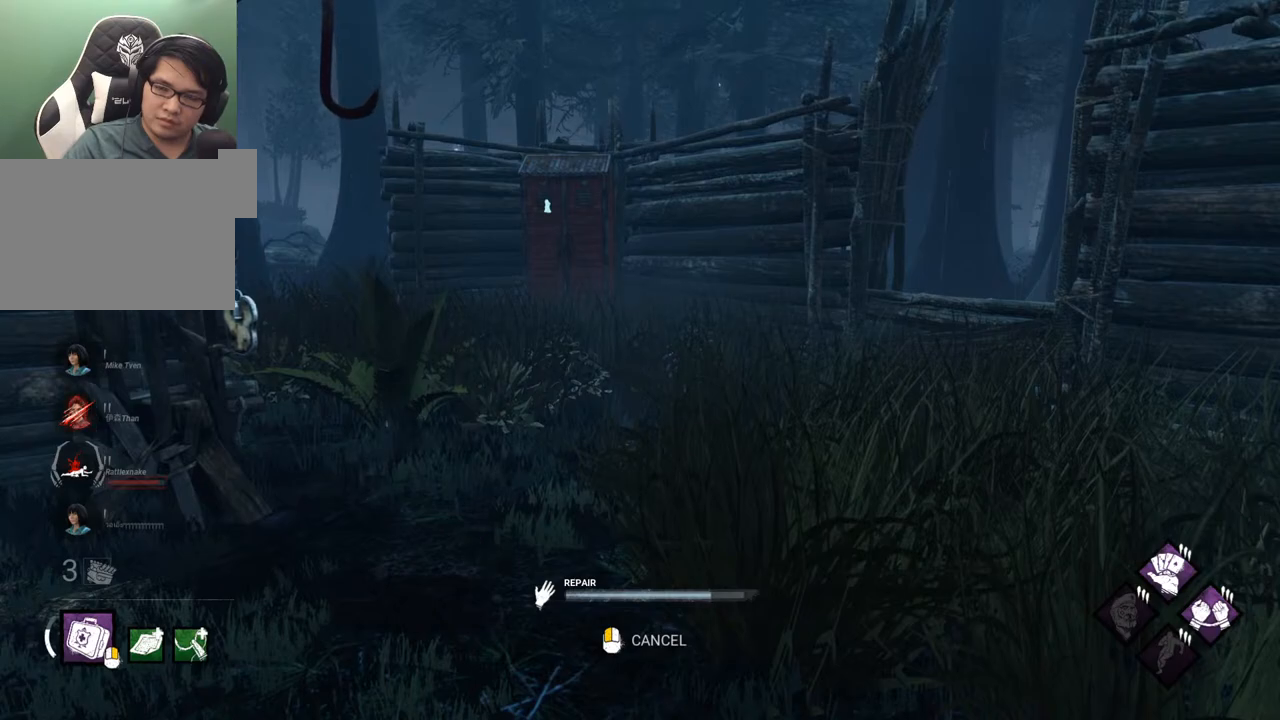
{"keys": [], "mouse": [], "mouse_move": "still", "events": []}
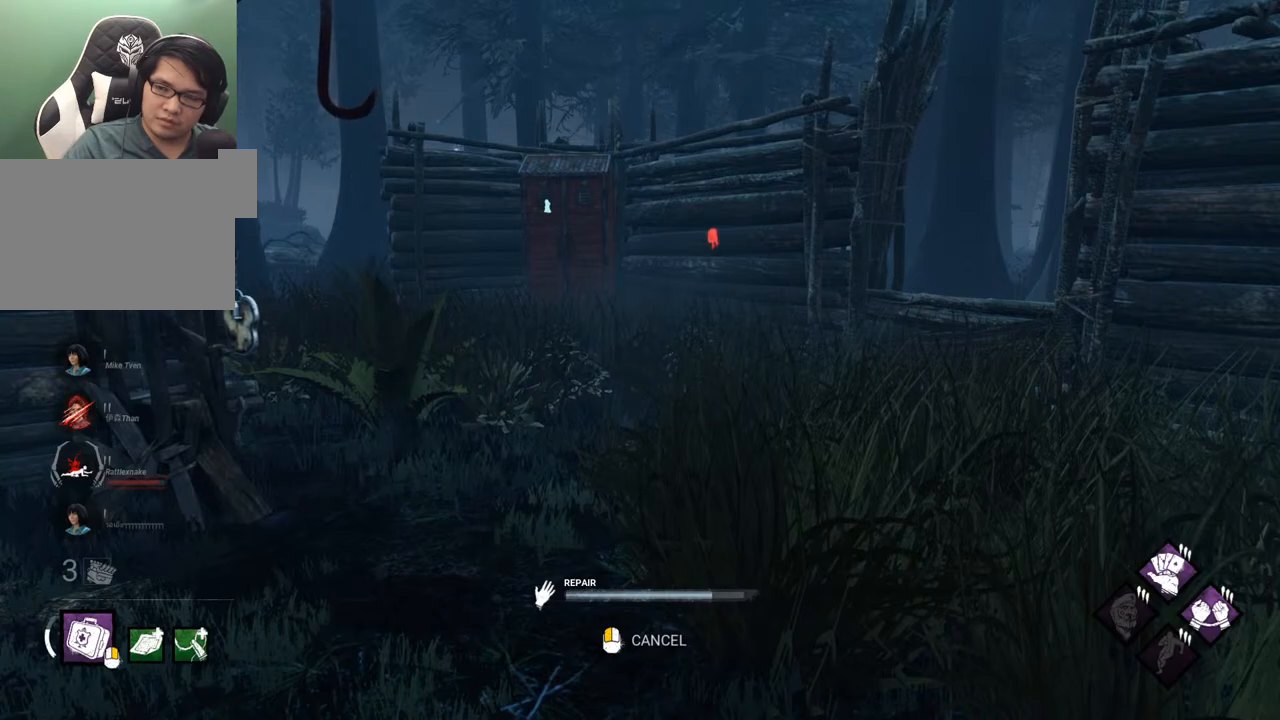
{"keys": ["shift", "w"], "mouse": [], "mouse_move": "still", "events": [[200, "mouse_left", "down"], [200, "w", "down"], [300, "mouse_left", "up"], [350, "shift", "down"]]}
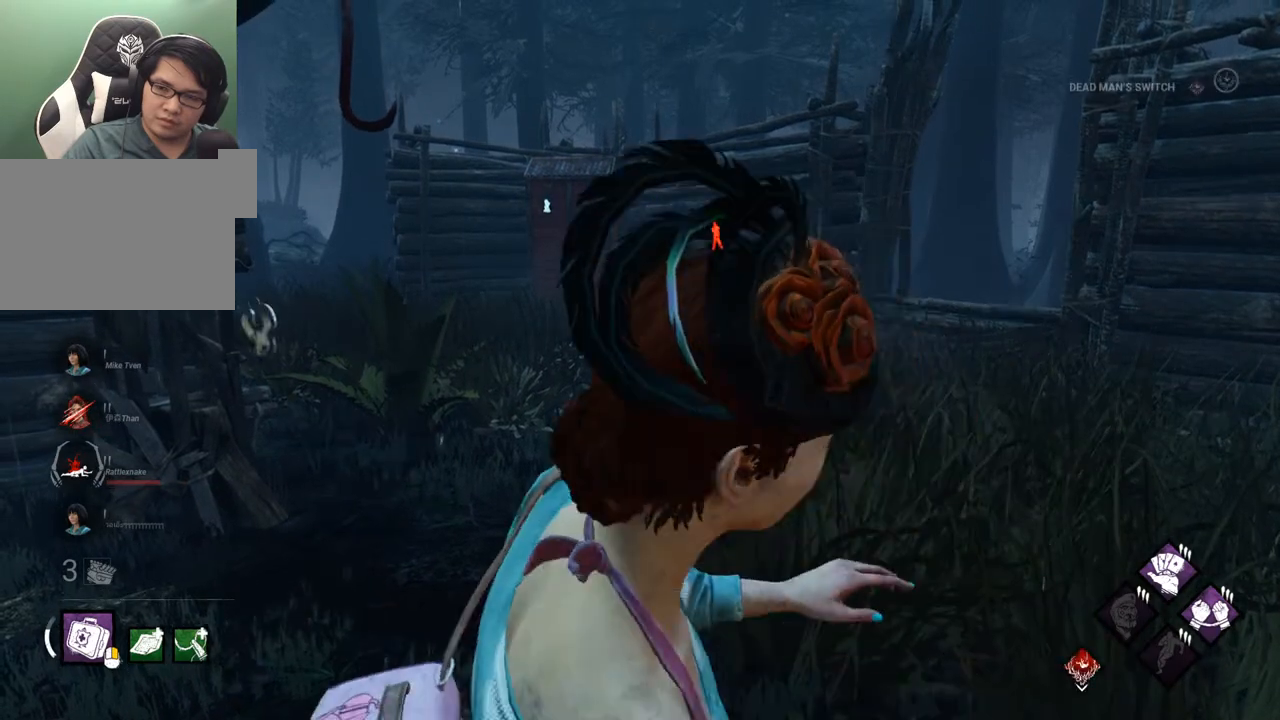
{"keys": ["shift", "w"], "mouse": [], "mouse_move": "still", "events": []}
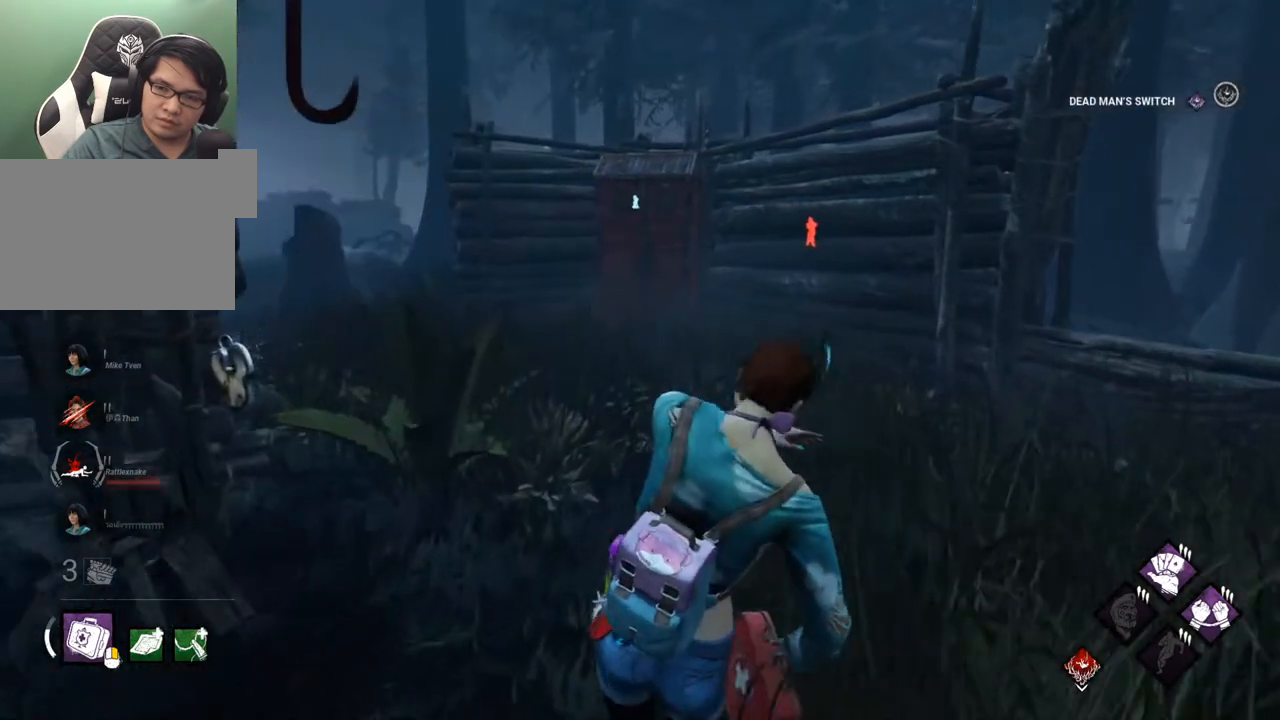
{"keys": ["w"], "mouse": [], "mouse_move": "left", "events": [[100, "shift", "up"]]}
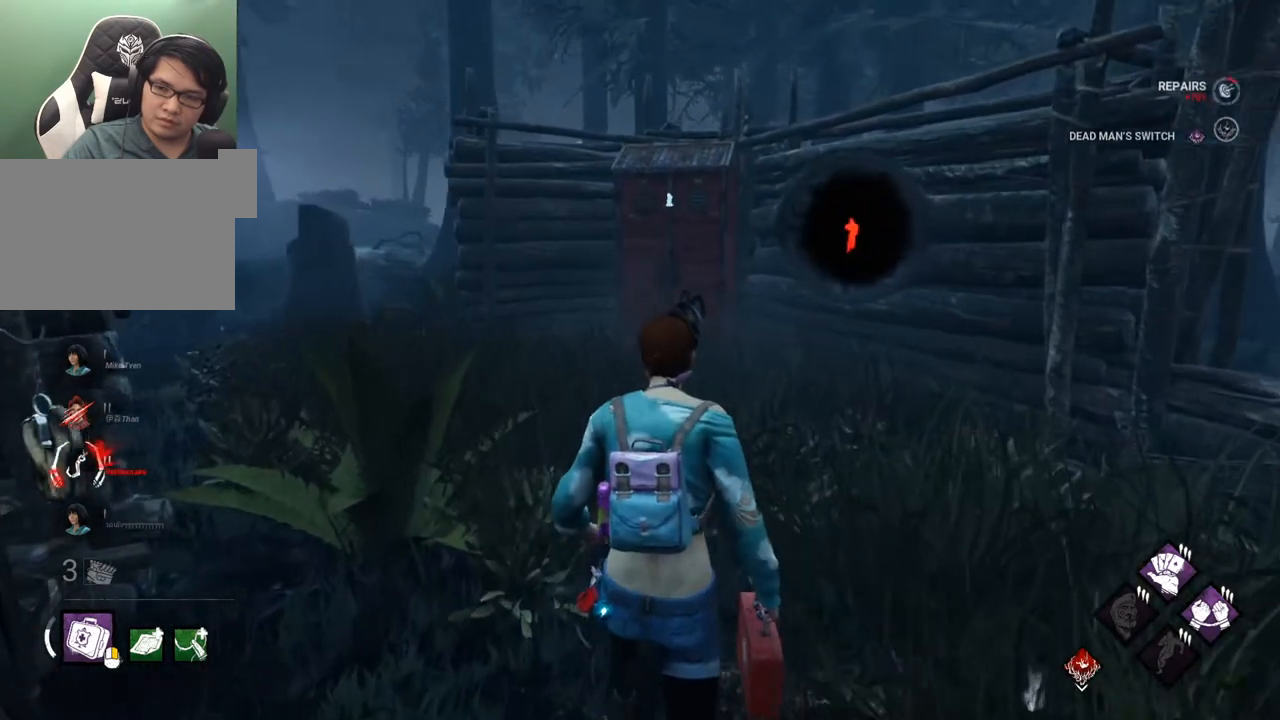
{"keys": ["w"], "mouse": [], "mouse_move": "left", "events": []}
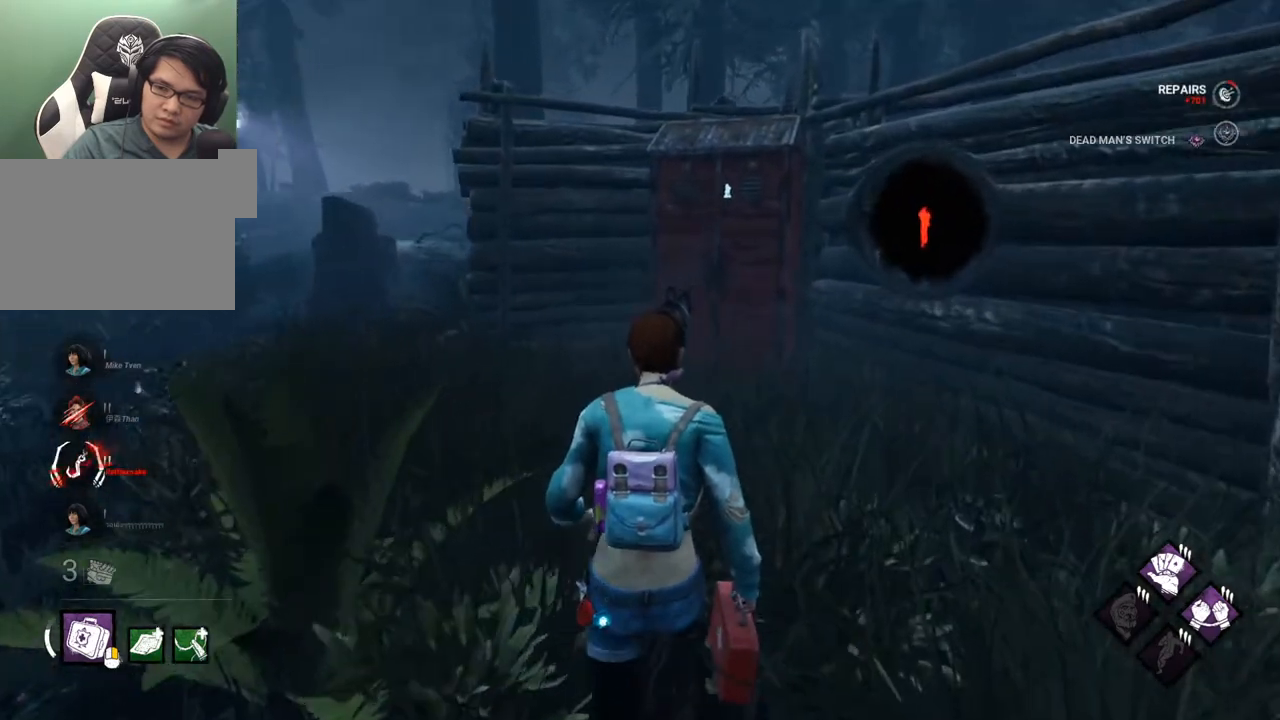
{"keys": ["w"], "mouse": [], "mouse_move": "still", "events": [[84, "a", "down"], [317, "a", "up"]]}
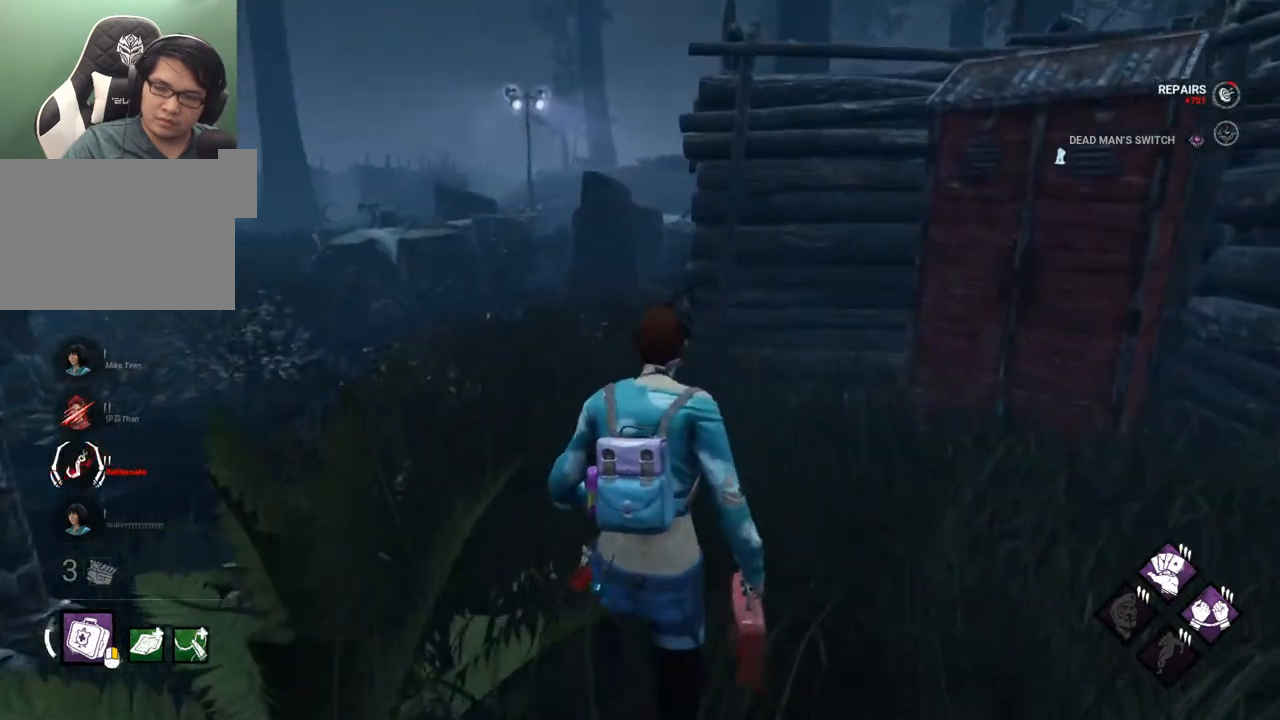
{"keys": ["a", "w"], "mouse": [], "mouse_move": "still", "events": [[434, "a", "down"]]}
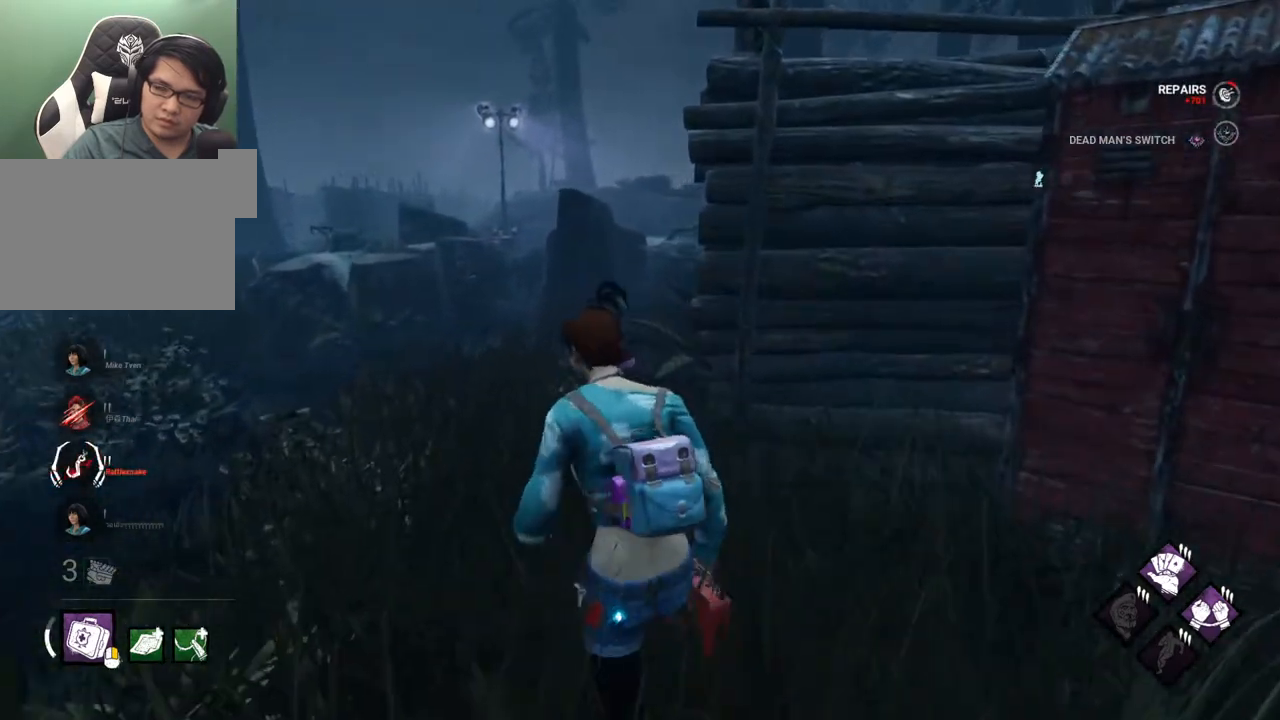
{"keys": ["a", "w"], "mouse": [], "mouse_move": "still", "events": []}
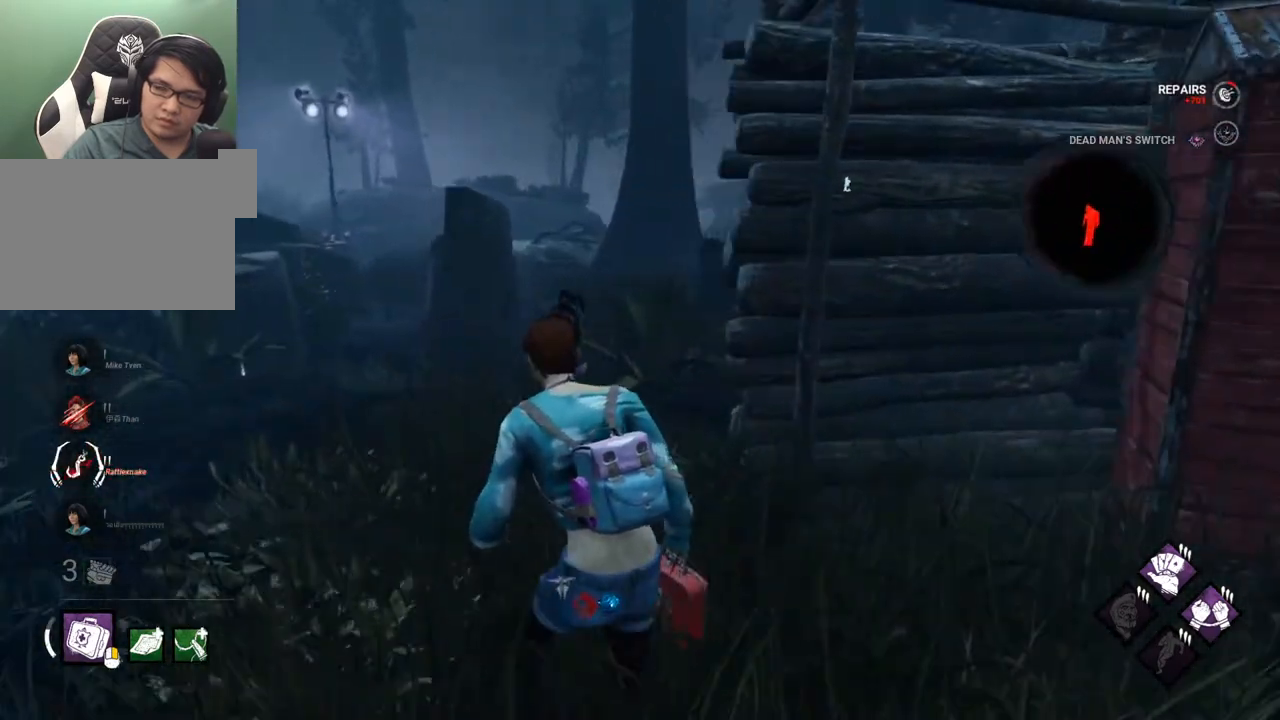
{"keys": ["a", "w"], "mouse": [], "mouse_move": "right", "events": []}
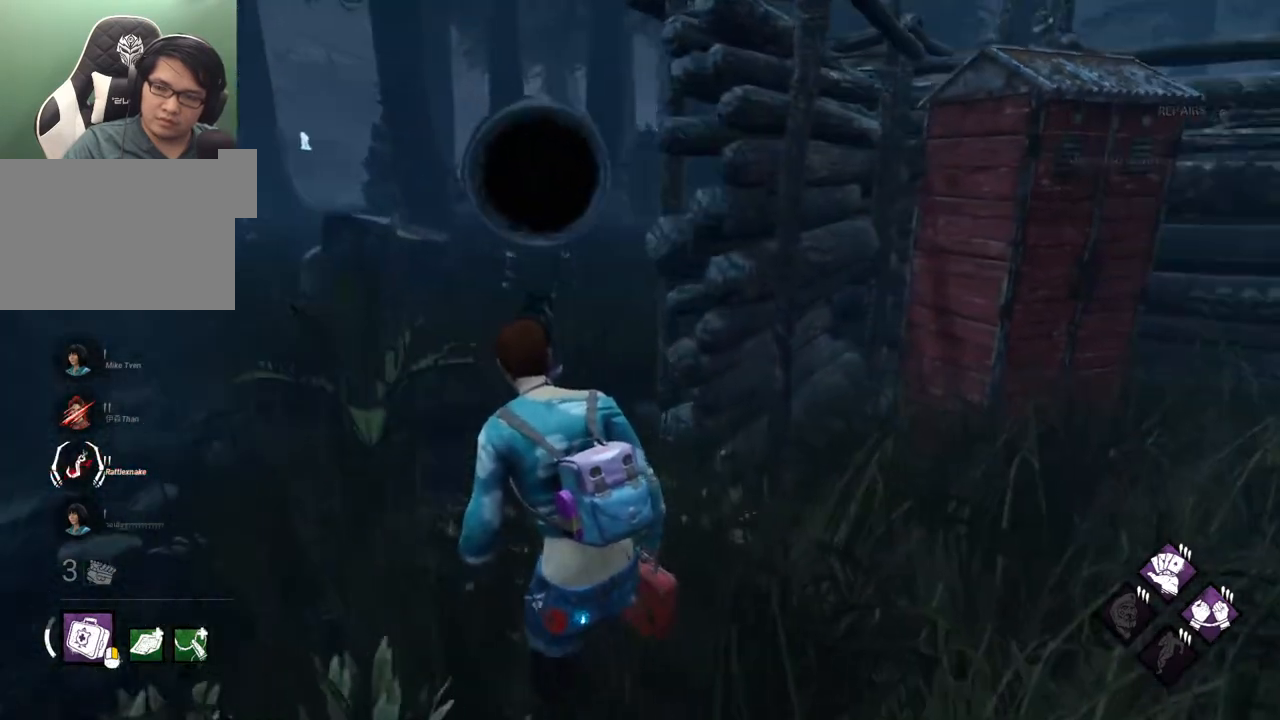
{"keys": ["d"], "mouse": [], "mouse_move": "right", "events": [[484, "a", "up"], [484, "d", "down"], [484, "w", "up"]]}
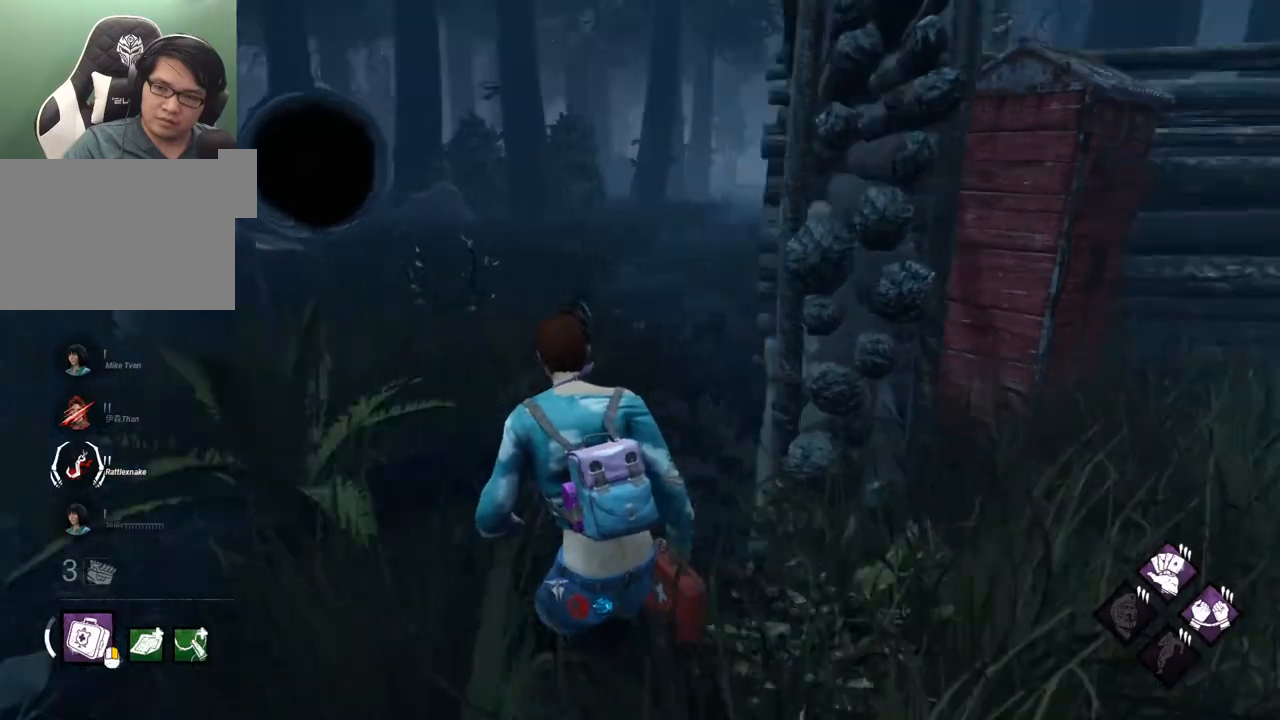
{"keys": ["w"], "mouse": [], "mouse_move": "still", "events": [[217, "w", "down"], [450, "d", "up"]]}
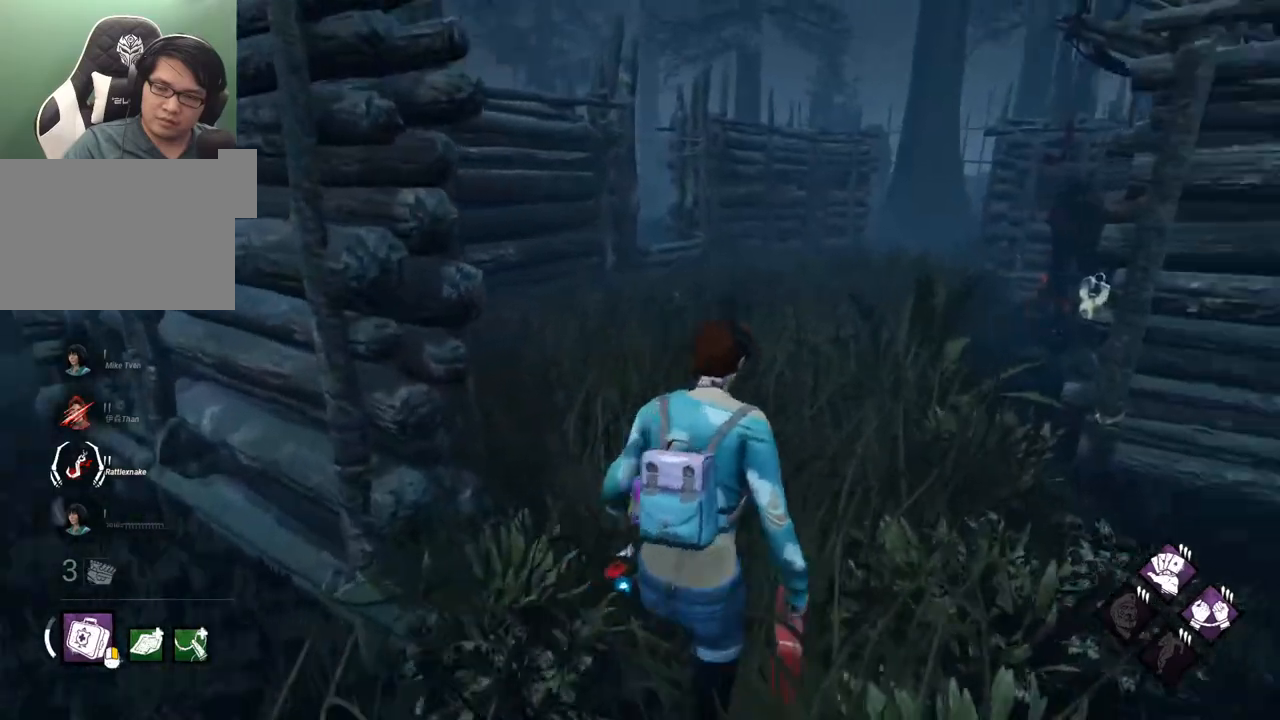
{"keys": ["shift", "w"], "mouse": [], "mouse_move": "still", "events": [[134, "shift", "down"]]}
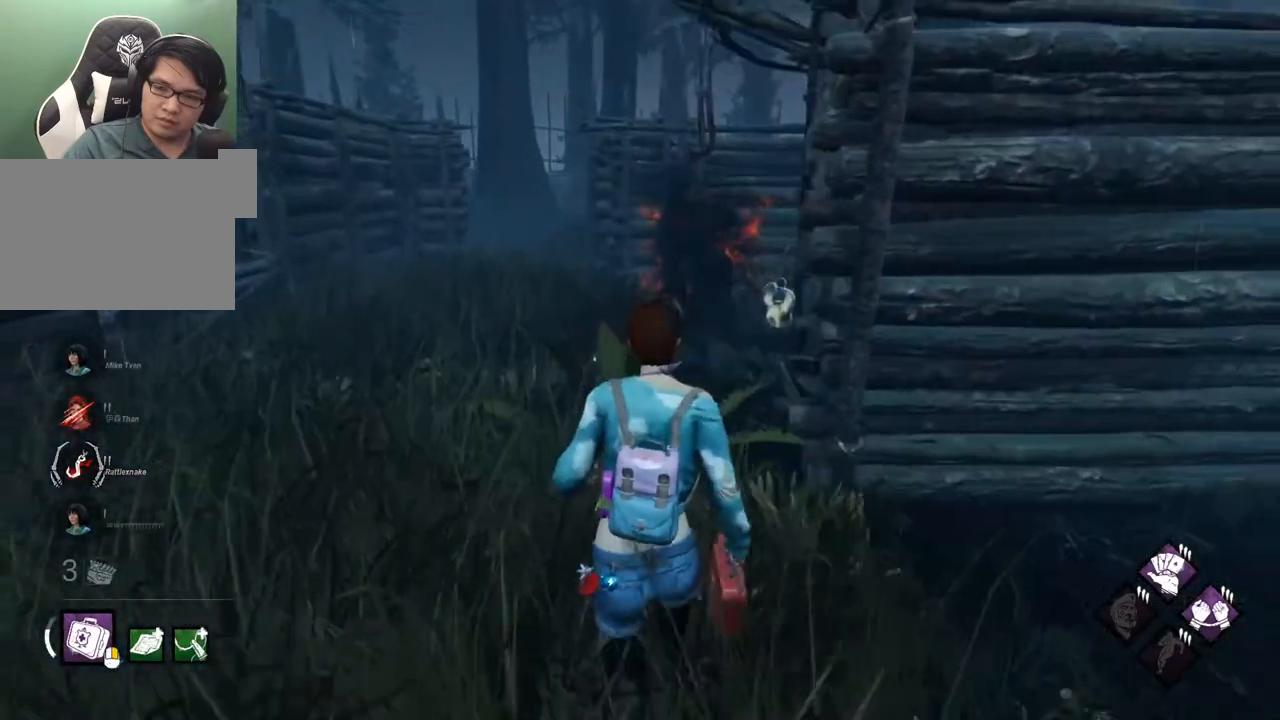
{"keys": ["shift", "w"], "mouse": [], "mouse_move": "still", "events": []}
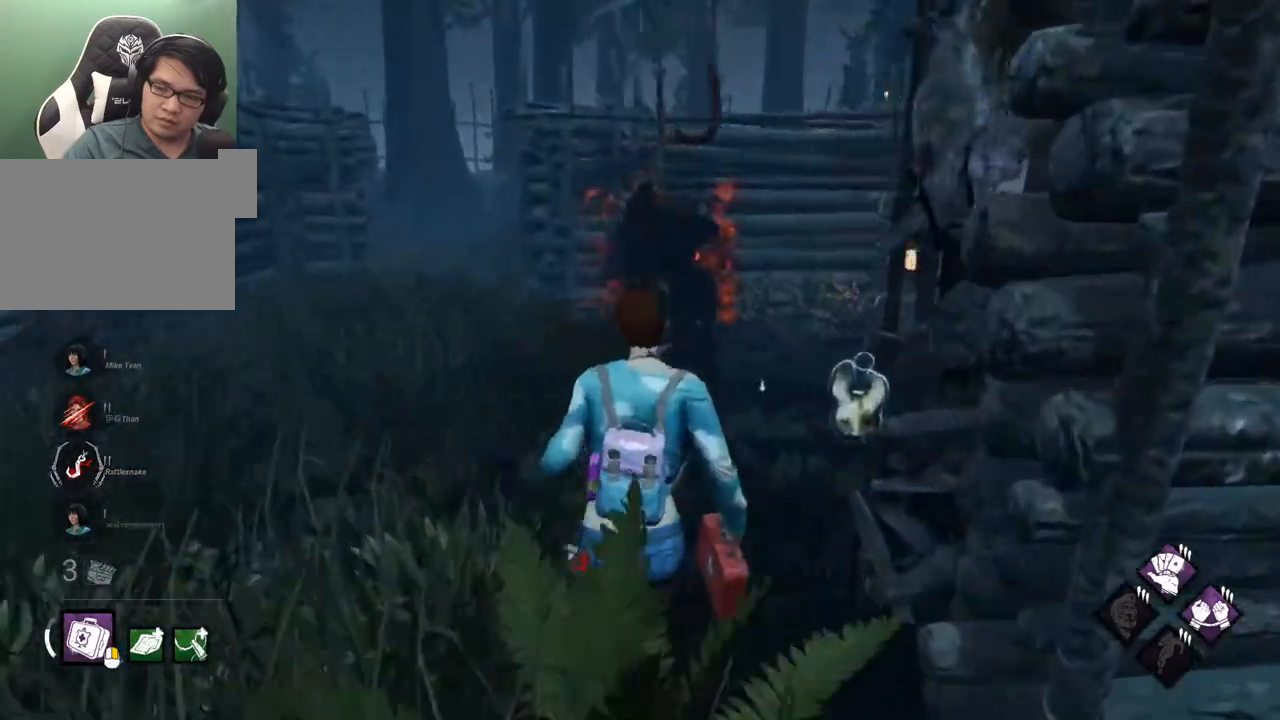
{"keys": ["shift", "w"], "mouse": [], "mouse_move": "still", "events": []}
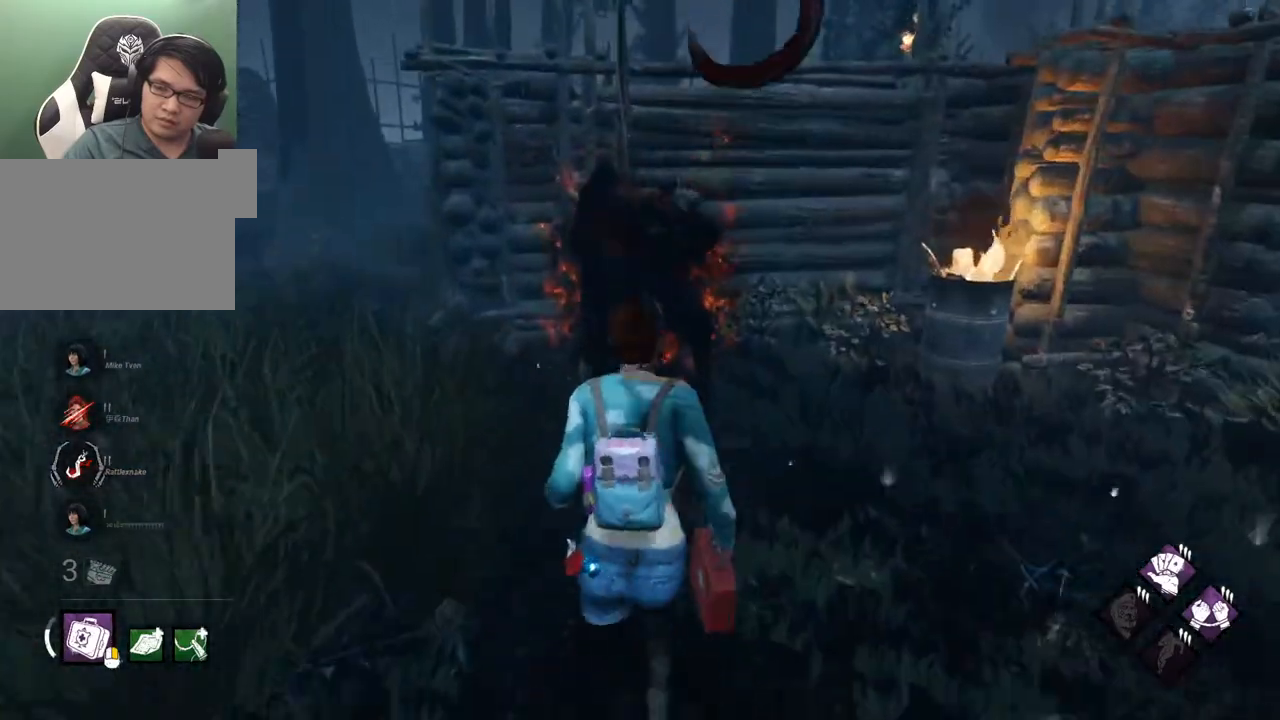
{"keys": ["d", "shift"], "mouse": [], "mouse_move": "left", "events": [[317, "d", "down"], [450, "w", "up"]]}
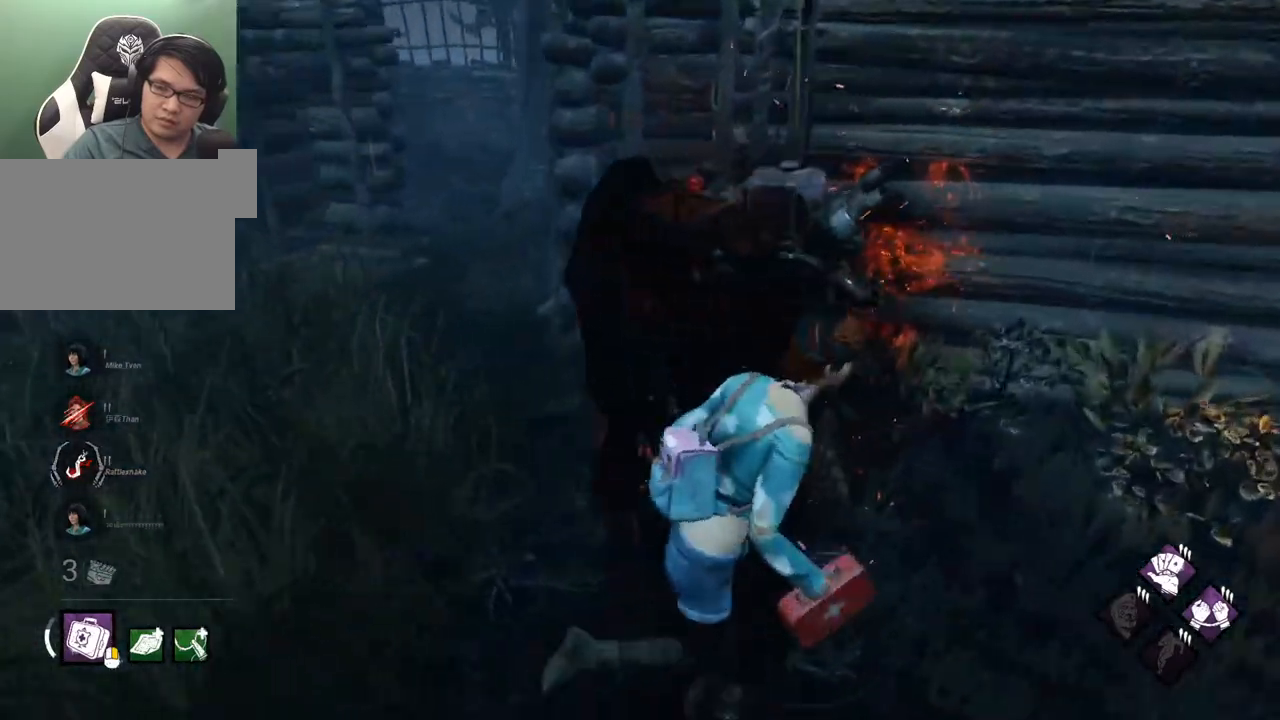
{"keys": ["d", "shift", "w"], "mouse": [], "mouse_move": "left", "events": [[100, "w", "down"], [284, "w", "up"], [384, "w", "down"]]}
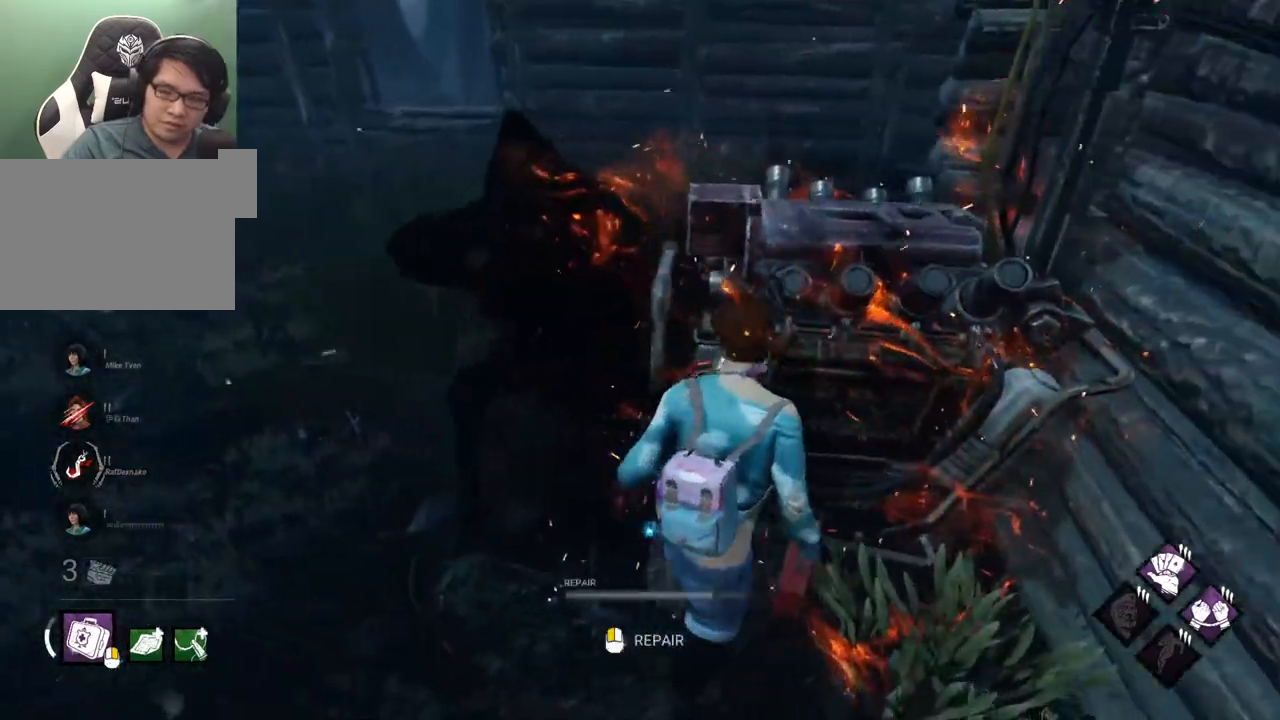
{"keys": [], "mouse": [], "mouse_move": "still", "events": [[17, "shift", "up"], [67, "d", "up"], [167, "w", "up"]]}
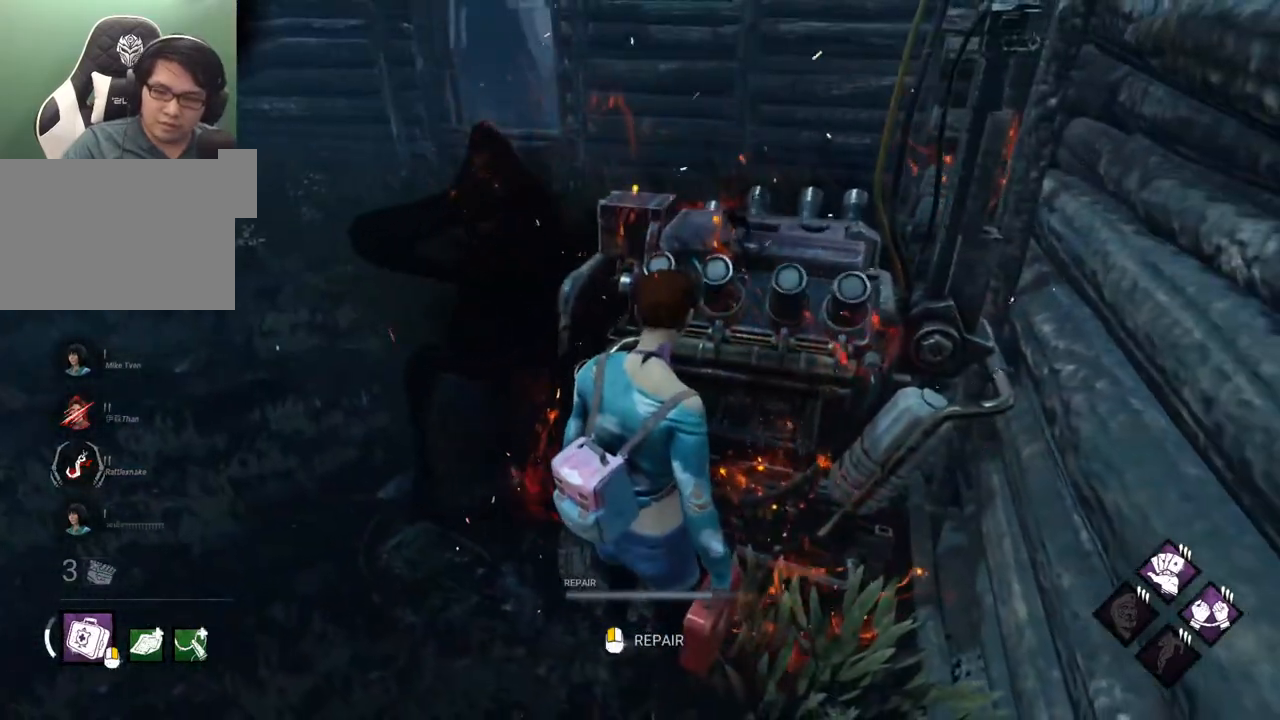
{"keys": [], "mouse": [], "mouse_move": "still", "events": [[184, "mouse_left", "down"], [317, "mouse_left", "up"]]}
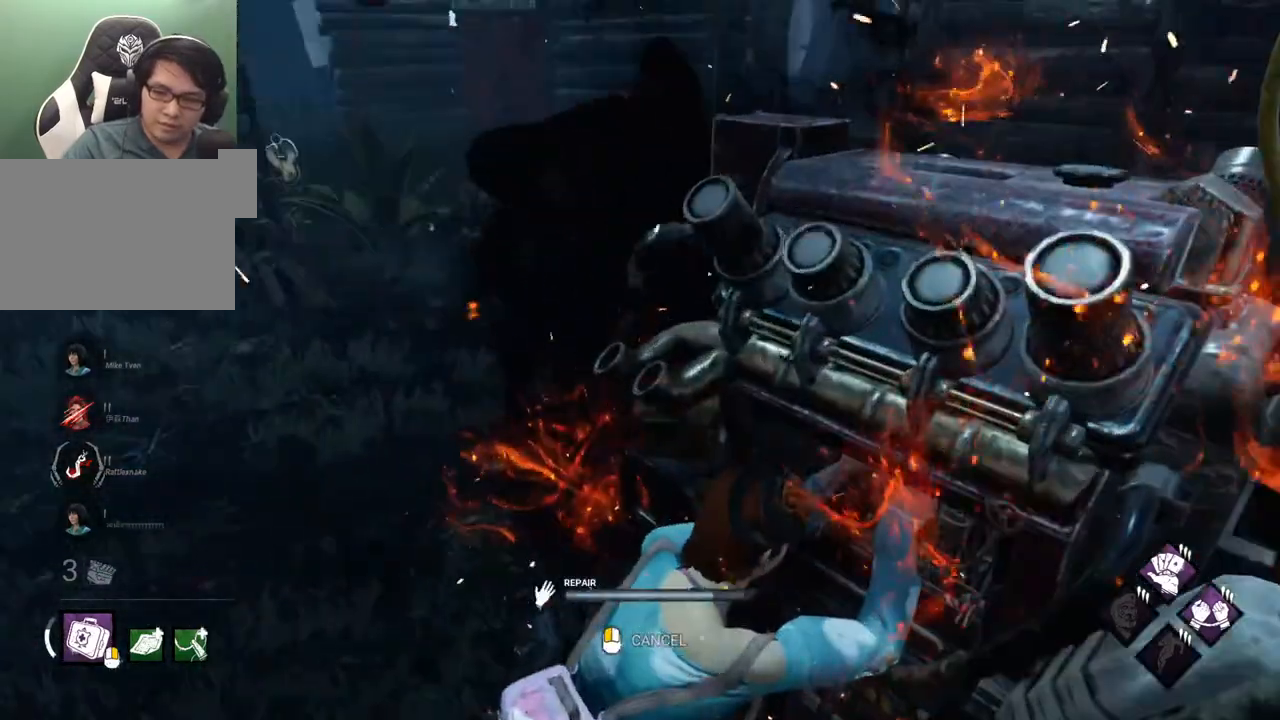
{"keys": [], "mouse": [], "mouse_move": "up", "events": []}
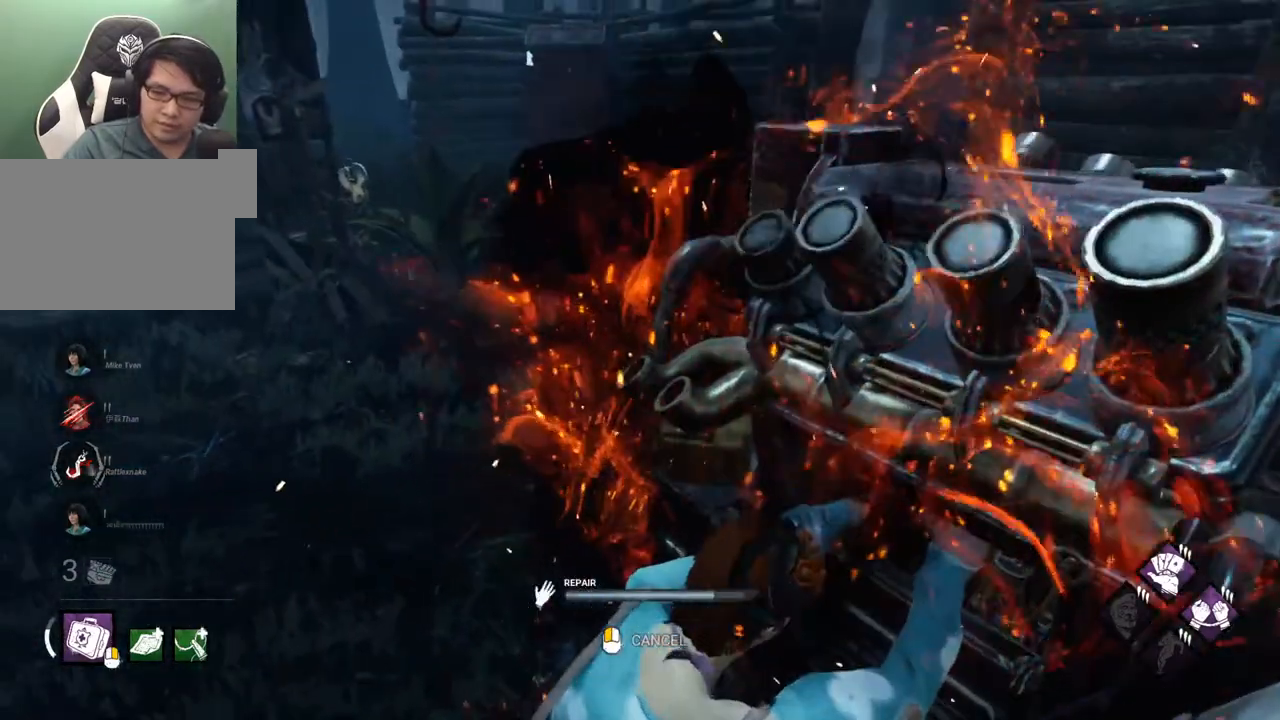
{"keys": [], "mouse": [], "mouse_move": "still", "events": []}
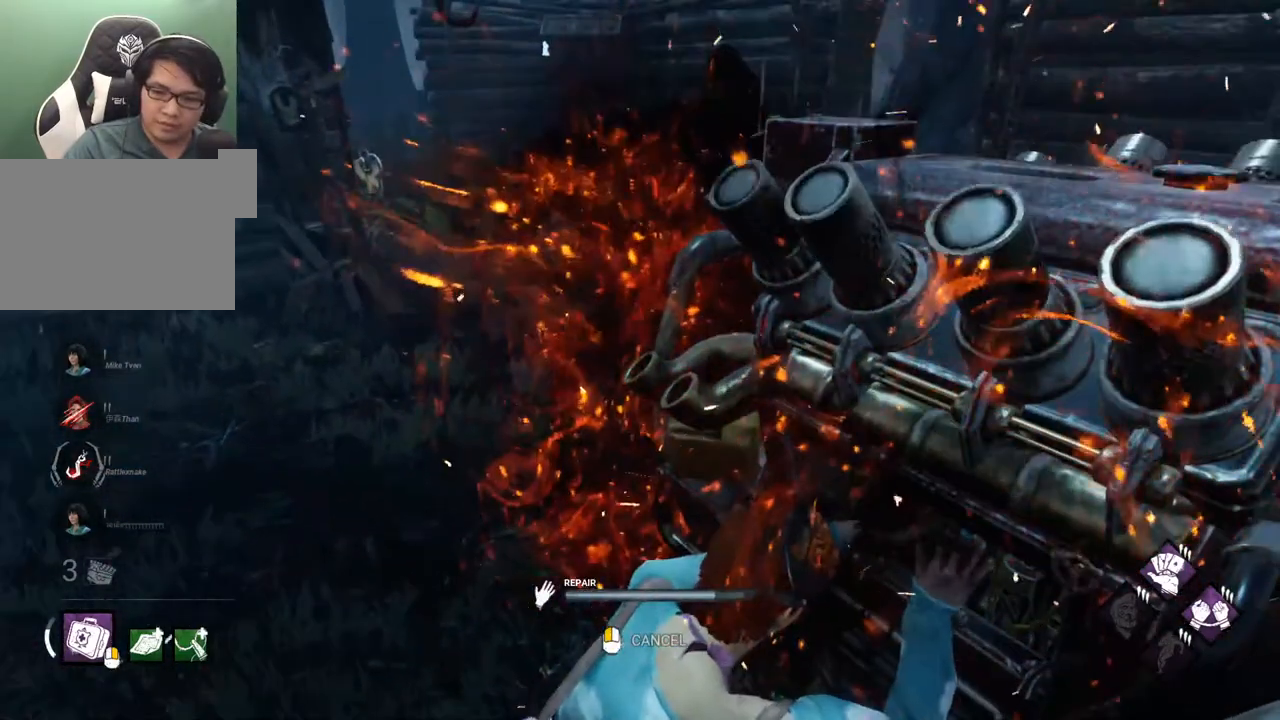
{"keys": [], "mouse": [], "mouse_move": "still", "events": []}
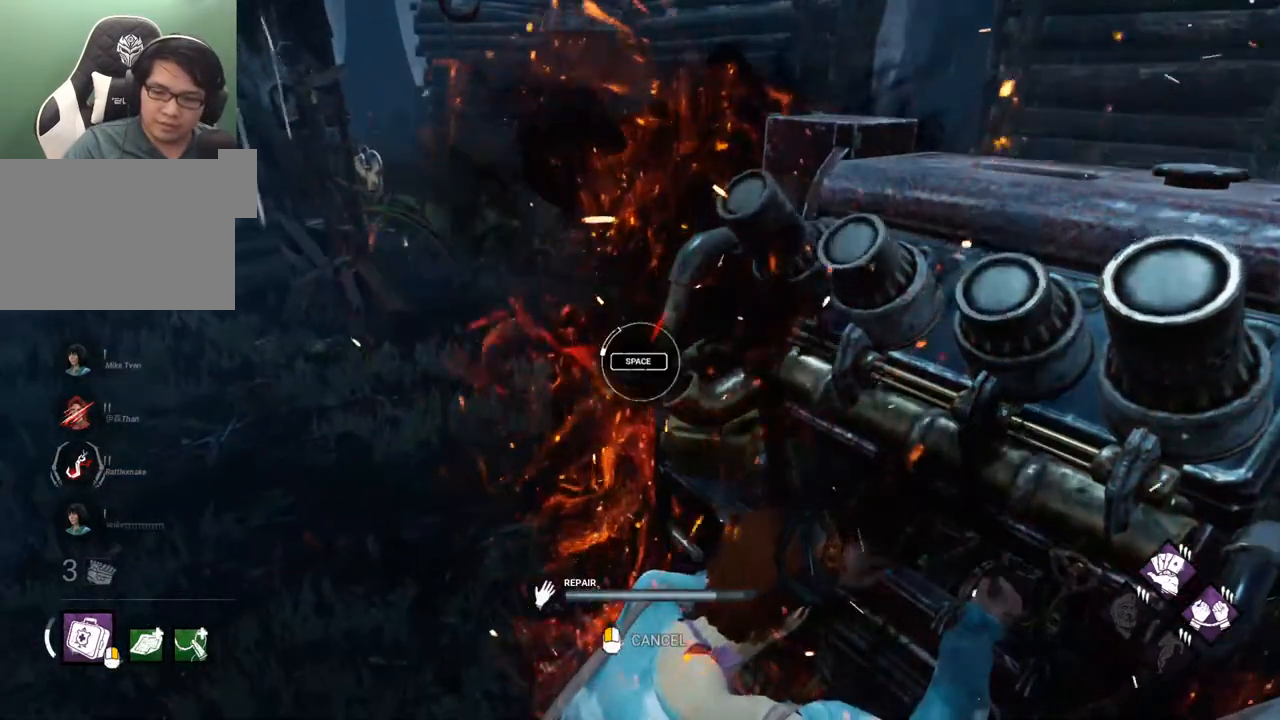
{"keys": [], "mouse": [], "mouse_move": "still", "events": []}
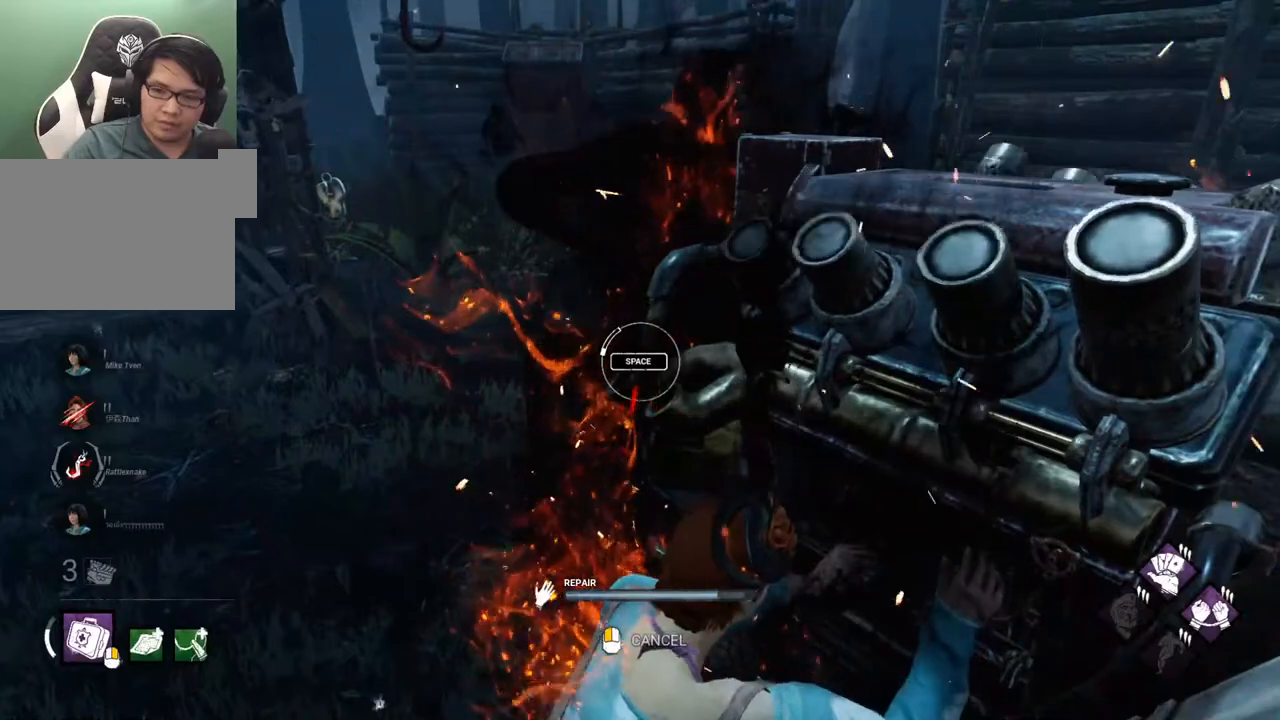
{"keys": [], "mouse": [], "mouse_move": "still", "events": [[350, "space", "down"], [484, "space", "up"]]}
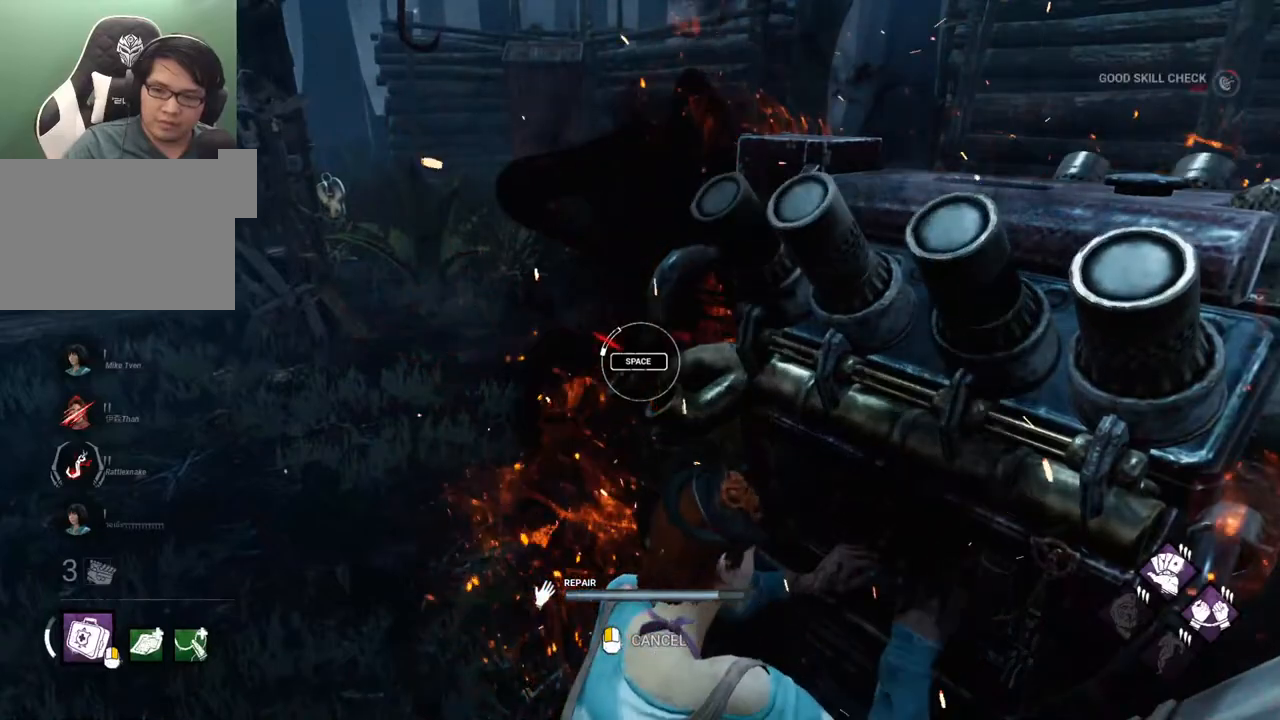
{"keys": [], "mouse": [], "mouse_move": "still", "events": []}